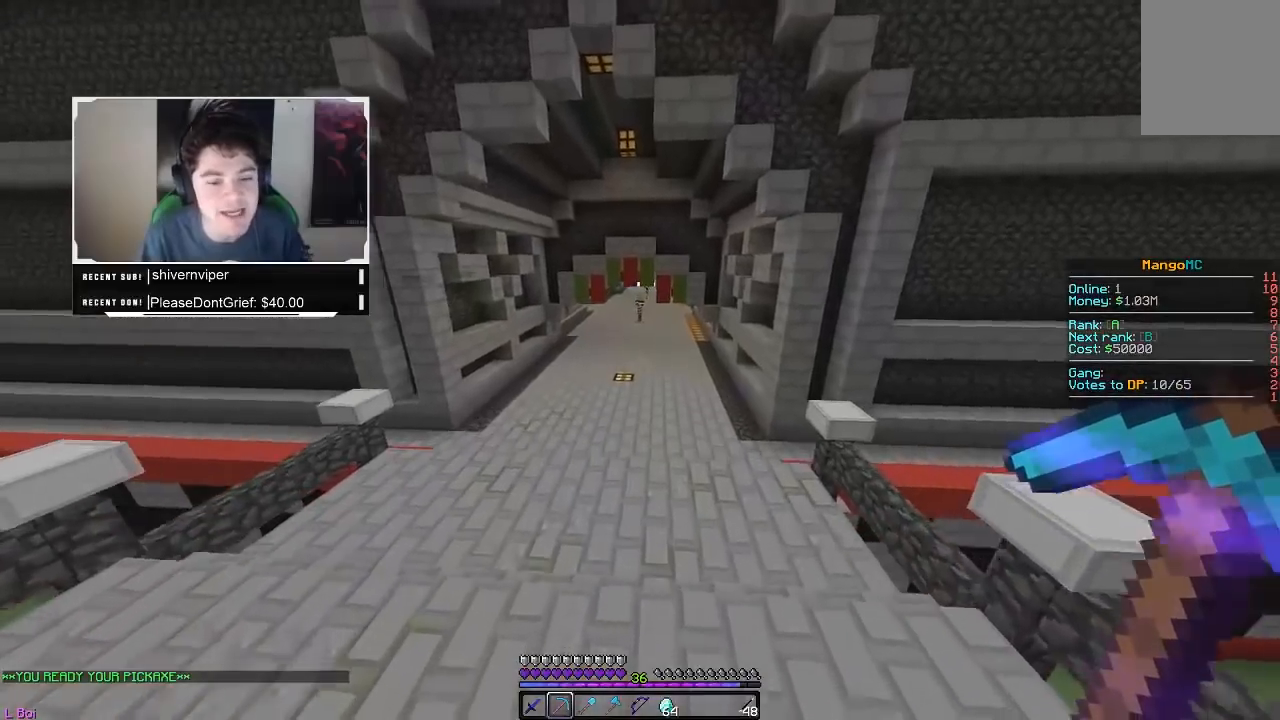
Gameplay with keyboard and mouse; each line is a JSON object with the keys and mouse buttons held at the frame after it. "events" lists presses ("down") and releases ("up") of "a", "d", "s", "w", "mouse_left" and "mouse_right" between this image and that frame as [ms after this image, input, new state], when the widget could be followed in between. "mouse_left", "mouse_right" = the "left", "right" buttons of the "mouse" list. No other keys are recorded. Fast repeated clicks can show as one long hold. Mouse movement is not recorded.
{"keys": ["w"], "mouse": ["left", "right"], "events": [[433, "mouse_left", "down"], [450, "mouse_right", "down"]]}
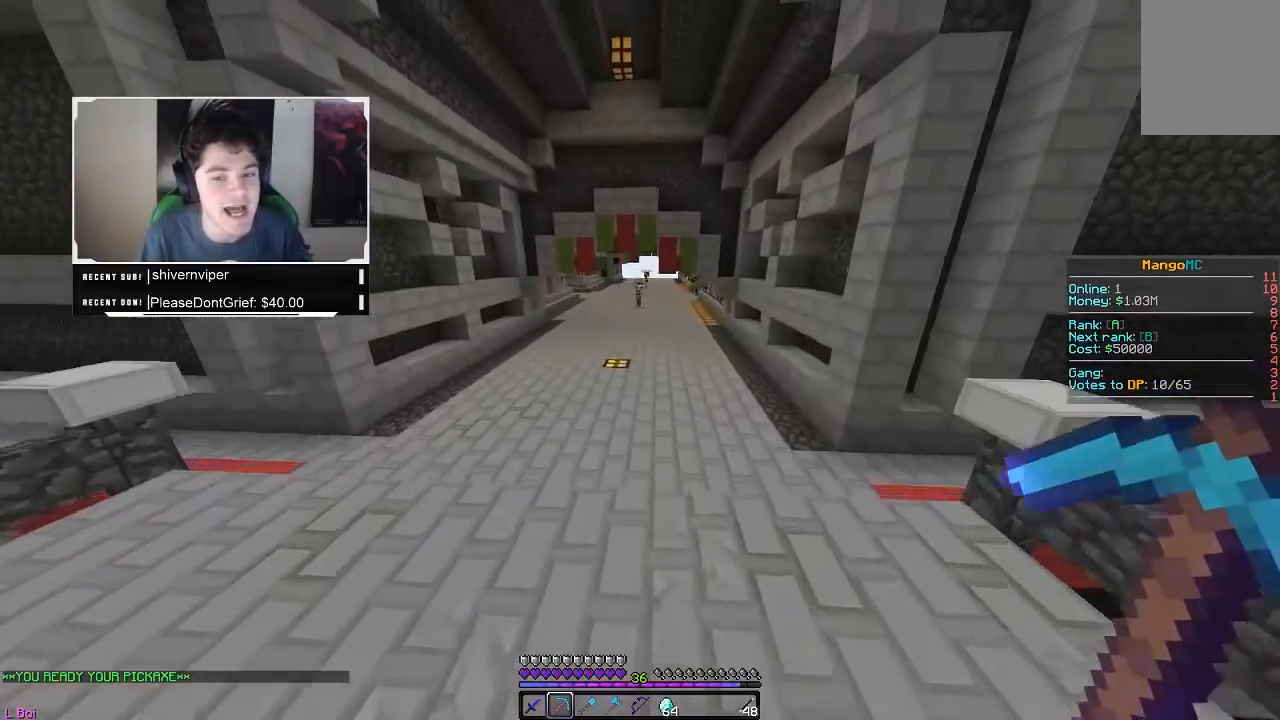
{"keys": ["w"], "mouse": [], "events": [[217, "mouse_left", "up"], [233, "mouse_right", "up"]]}
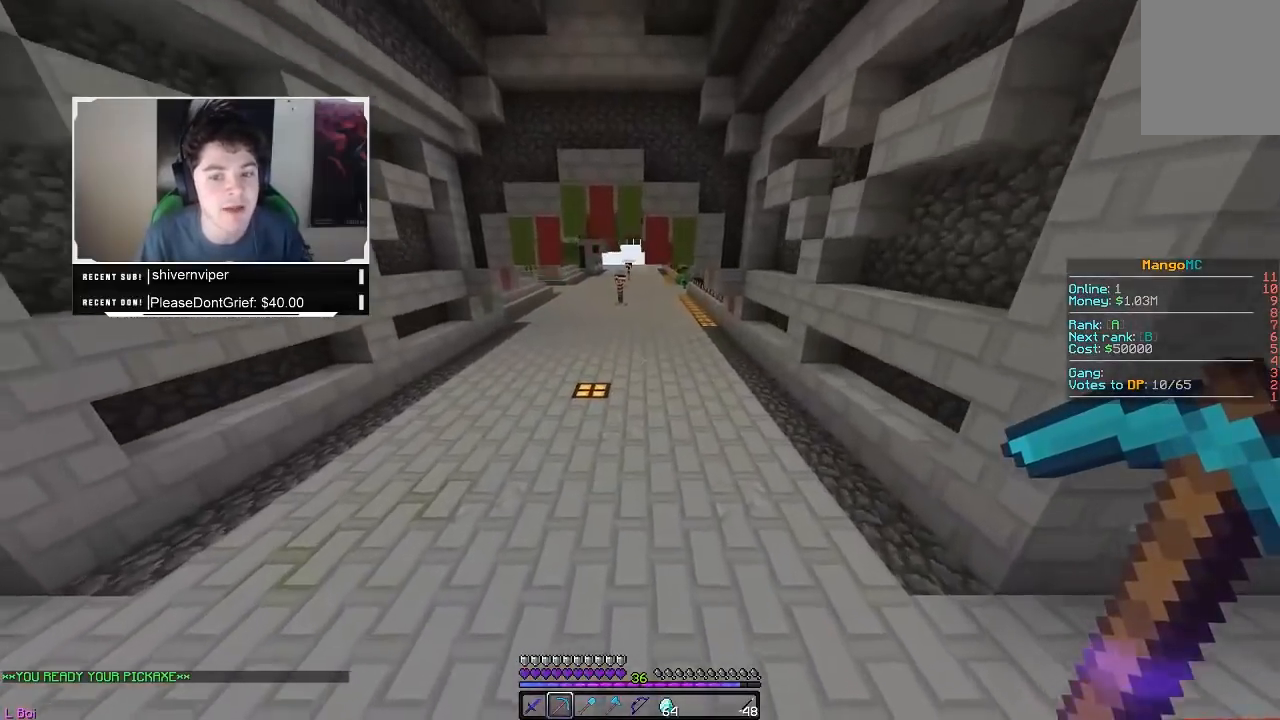
{"keys": ["w"], "mouse": [], "events": []}
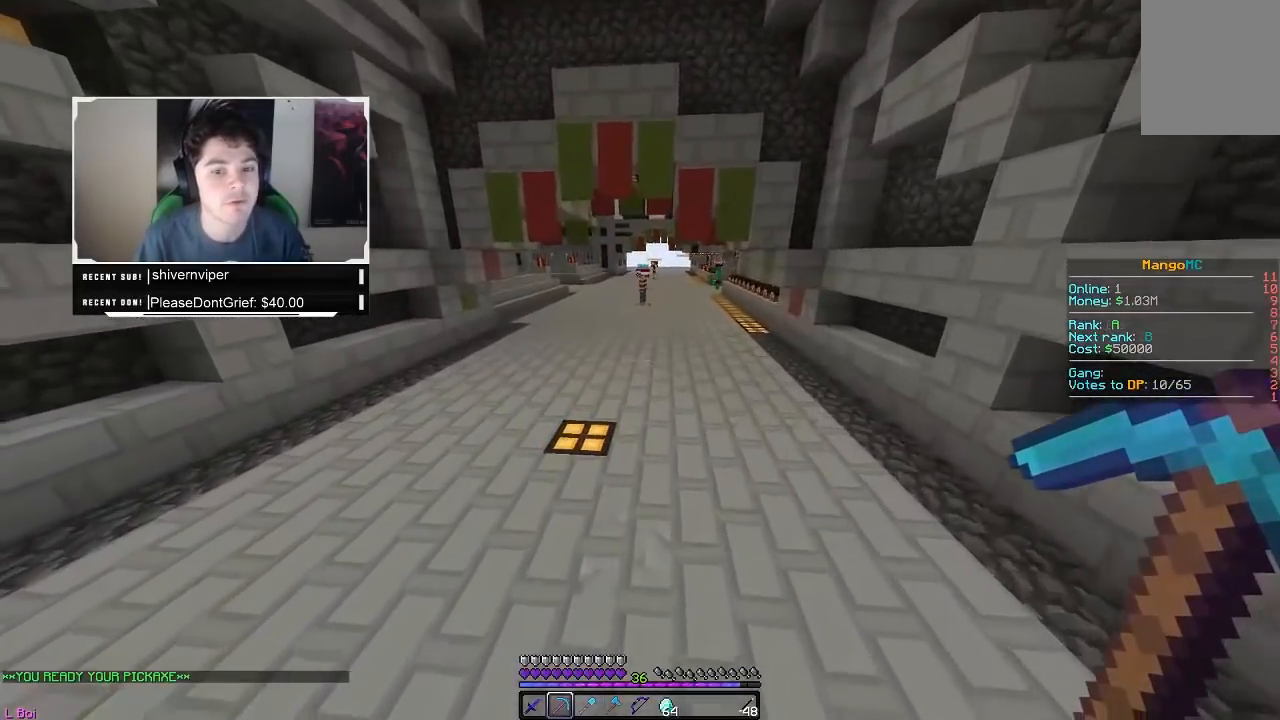
{"keys": ["w"], "mouse": [], "events": []}
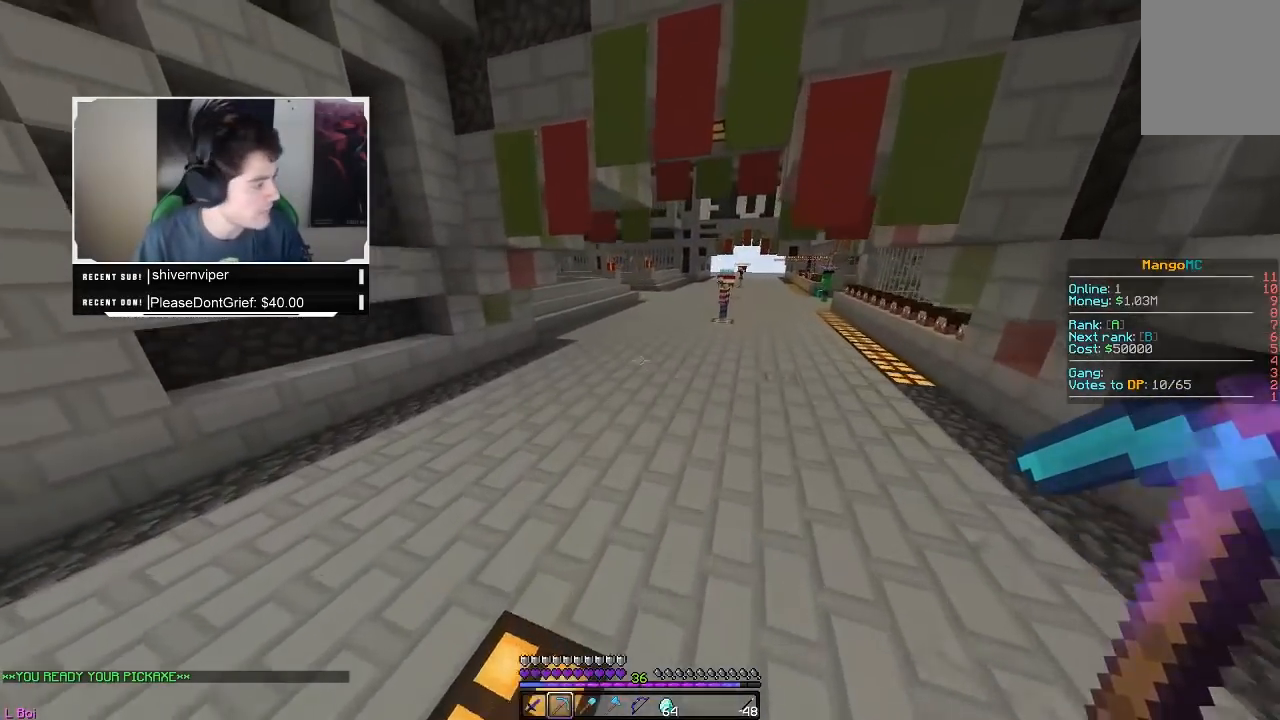
{"keys": ["w"], "mouse": [], "events": []}
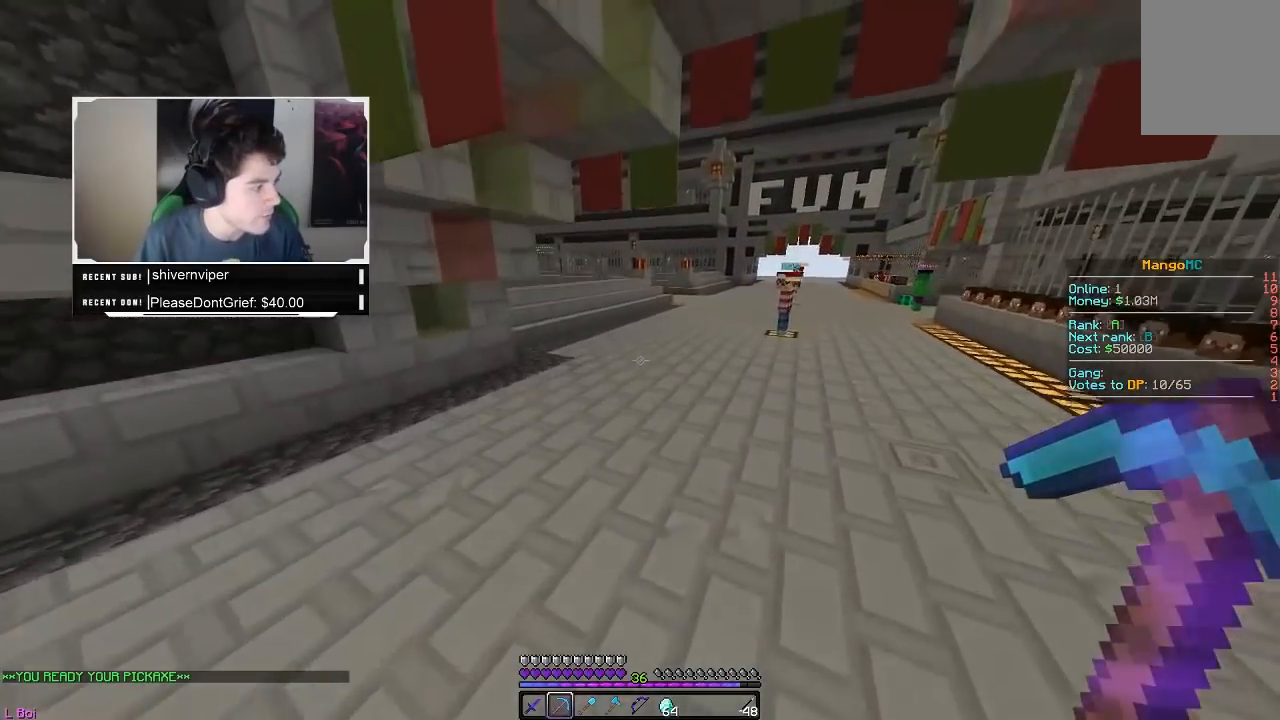
{"keys": ["w"], "mouse": [], "events": []}
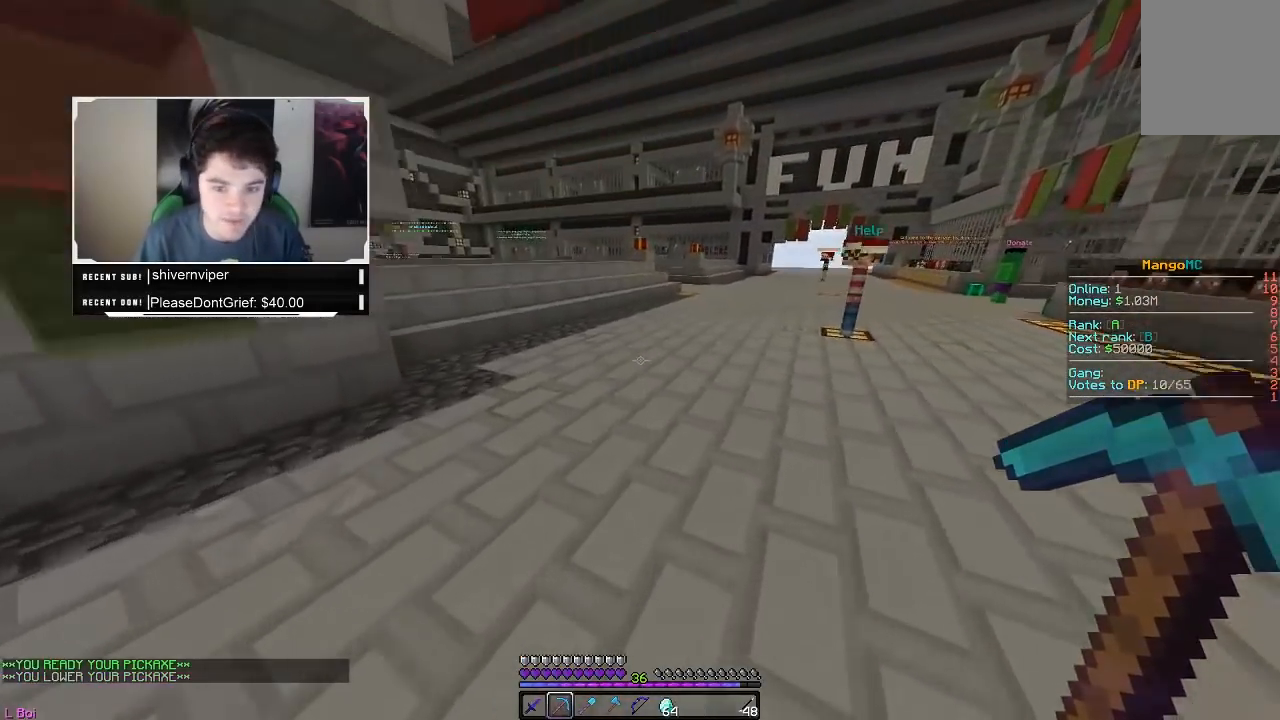
{"keys": ["w"], "mouse": [], "events": []}
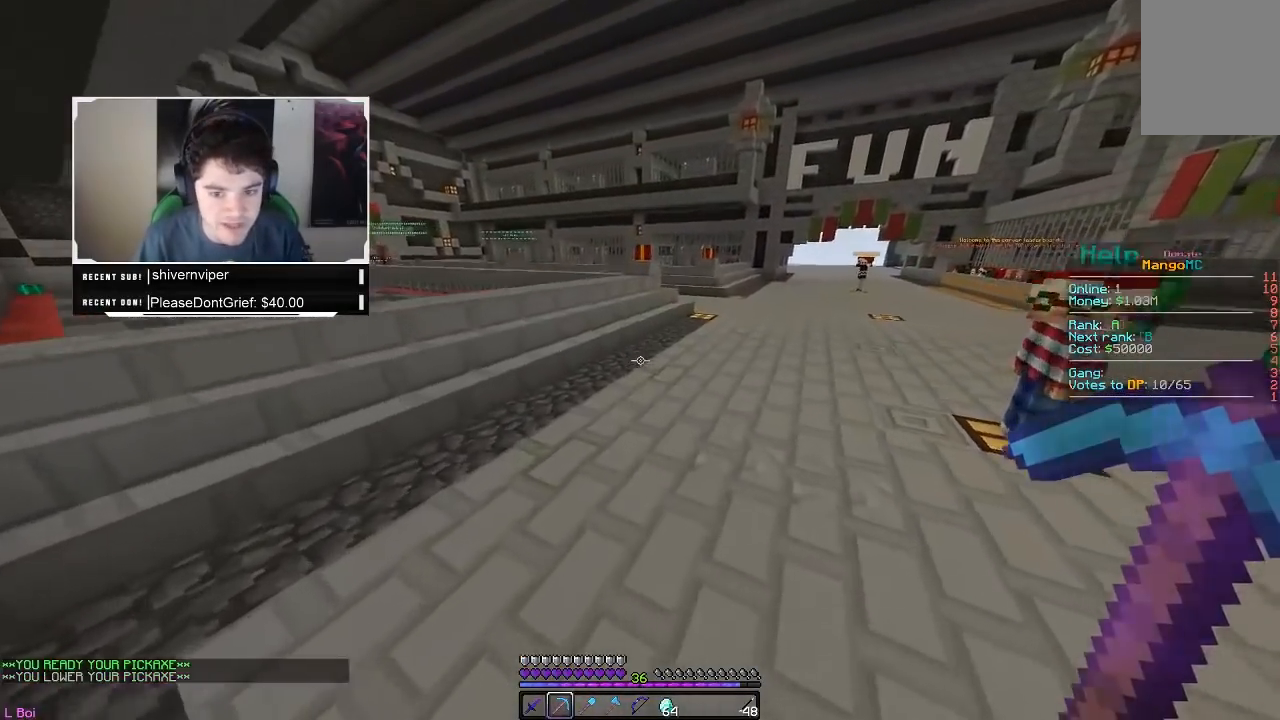
{"keys": ["w"], "mouse": ["left", "right"], "events": [[400, "mouse_right", "down"], [417, "mouse_left", "down"]]}
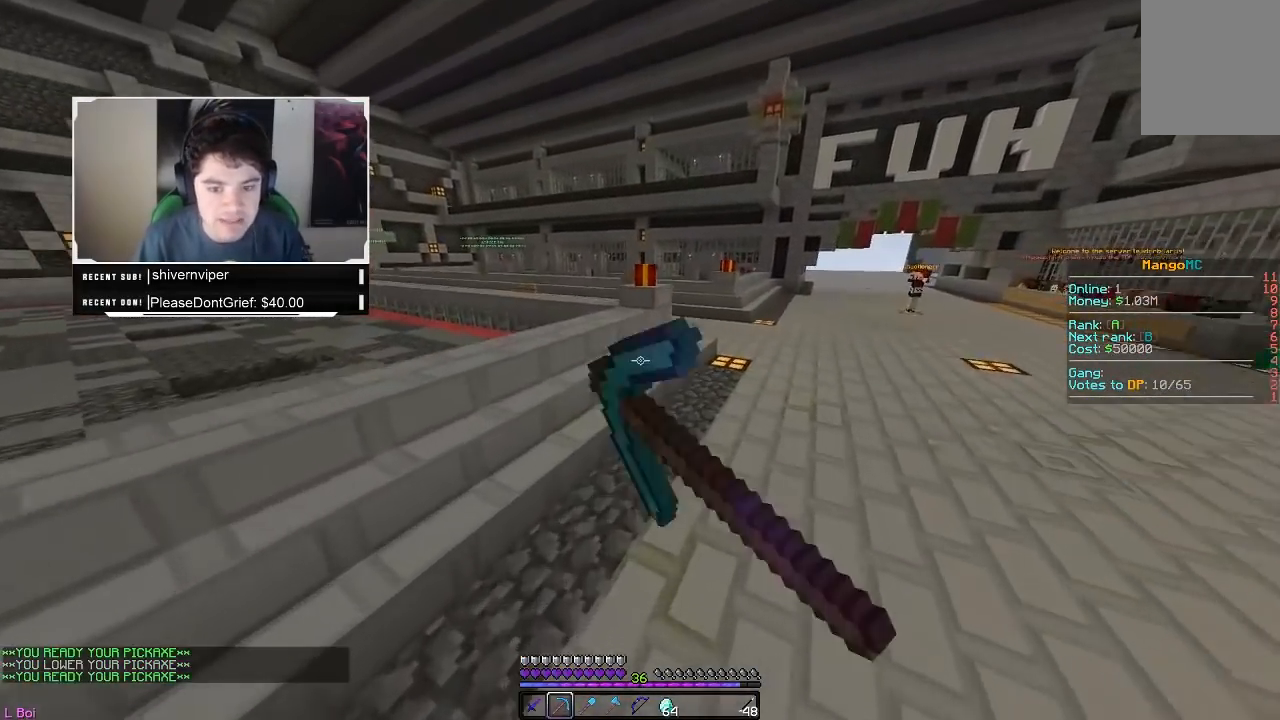
{"keys": ["a", "d", "w"], "mouse": [], "events": [[33, "a", "down"], [100, "d", "down"], [117, "mouse_left", "up"], [233, "mouse_right", "up"]]}
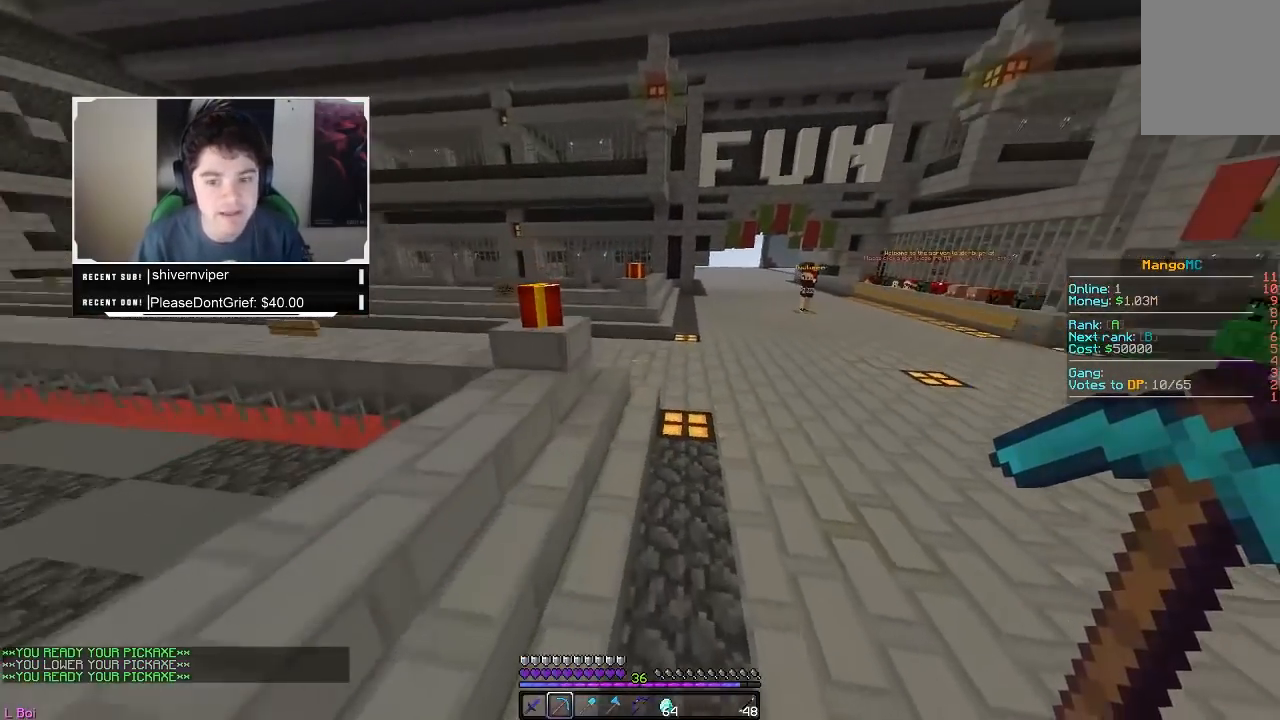
{"keys": ["a", "d", "w"], "mouse": [], "events": []}
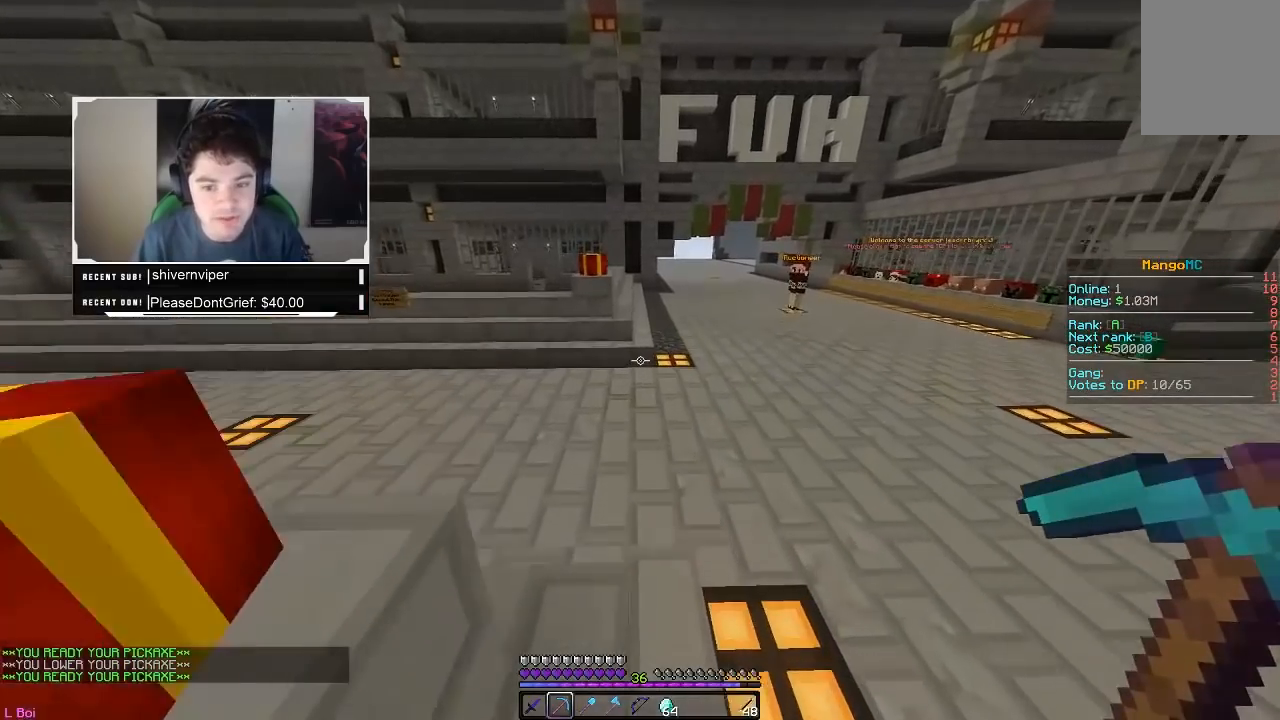
{"keys": ["a", "d", "w"], "mouse": [], "events": []}
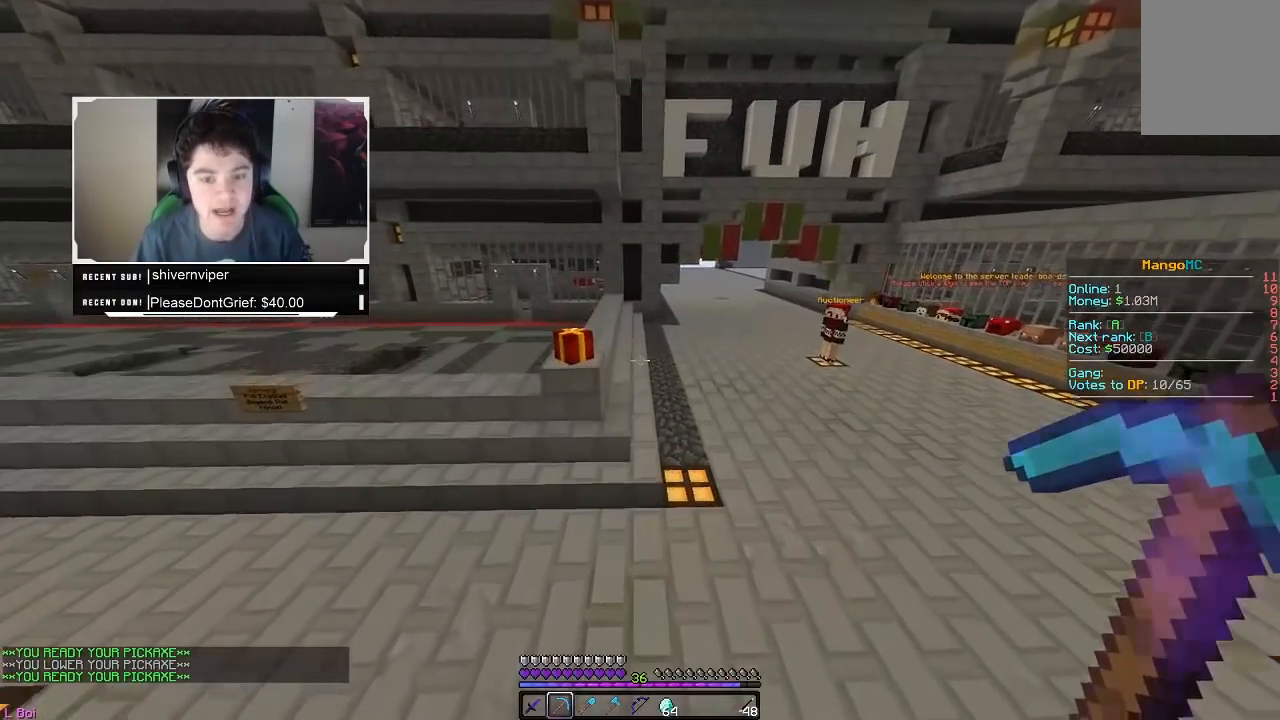
{"keys": ["a", "d", "w"], "mouse": [], "events": [[83, "mouse_right", "down"], [100, "mouse_left", "down"], [333, "mouse_left", "up"], [400, "mouse_right", "up"]]}
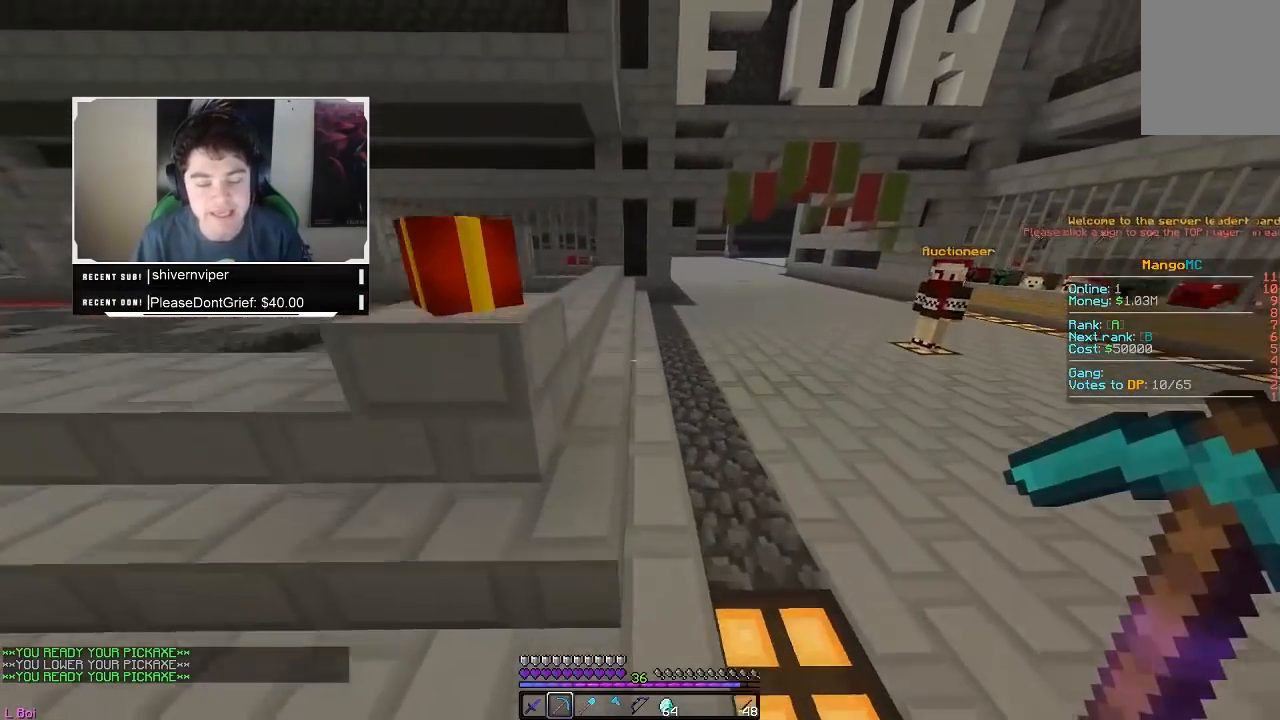
{"keys": ["a", "d", "w"], "mouse": ["right"], "events": [[367, "mouse_right", "down"]]}
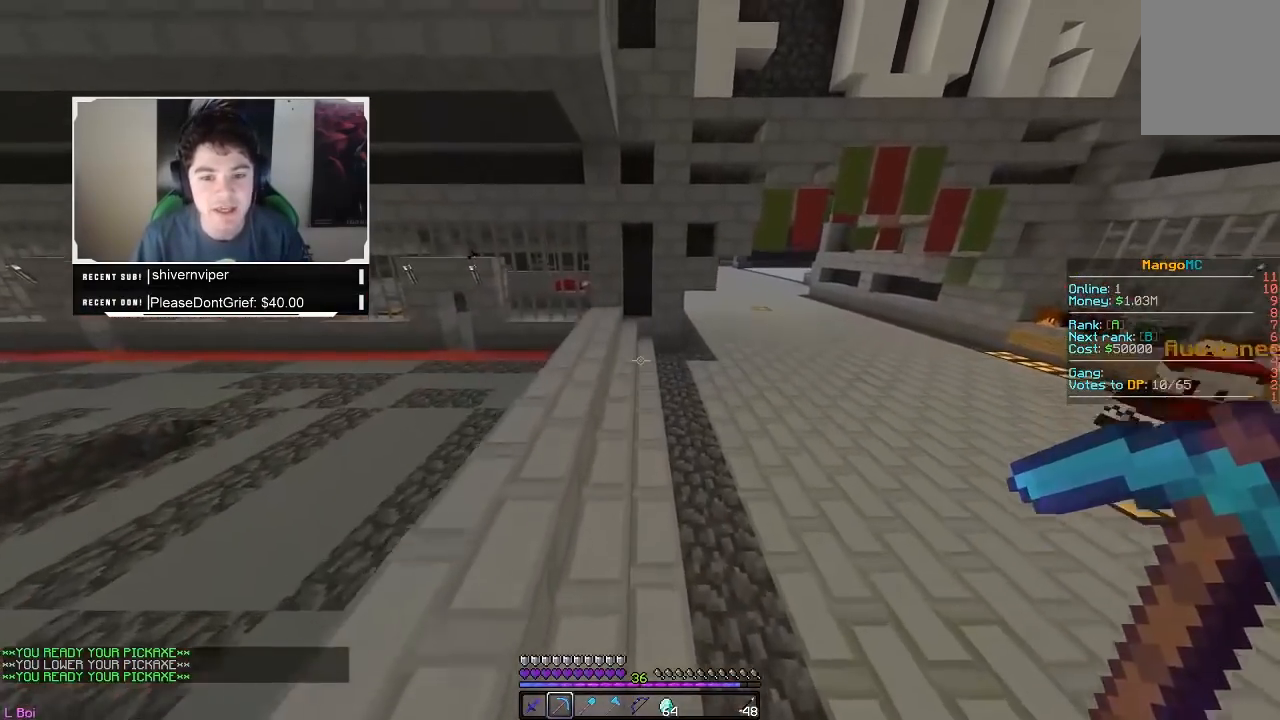
{"keys": [], "mouse": [], "events": [[17, "mouse_right", "up"], [83, "a", "up"], [150, "d", "up"], [167, "w", "up"]]}
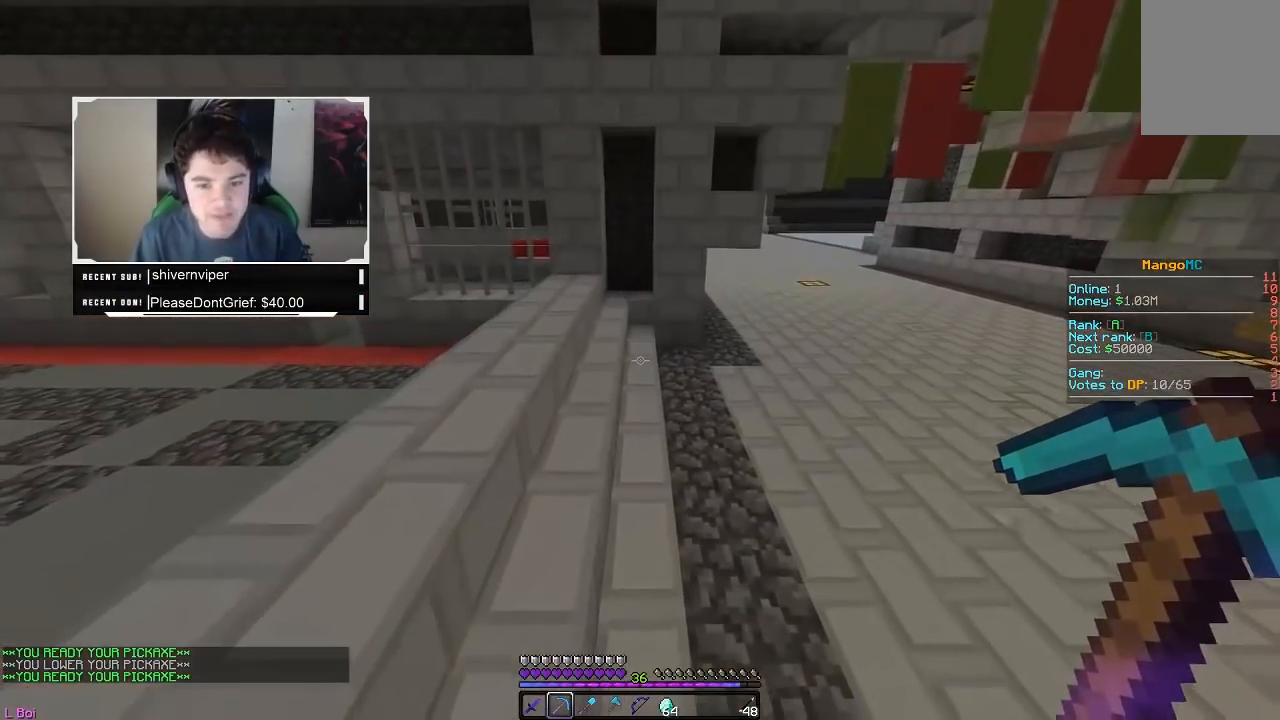
{"keys": [], "mouse": [], "events": []}
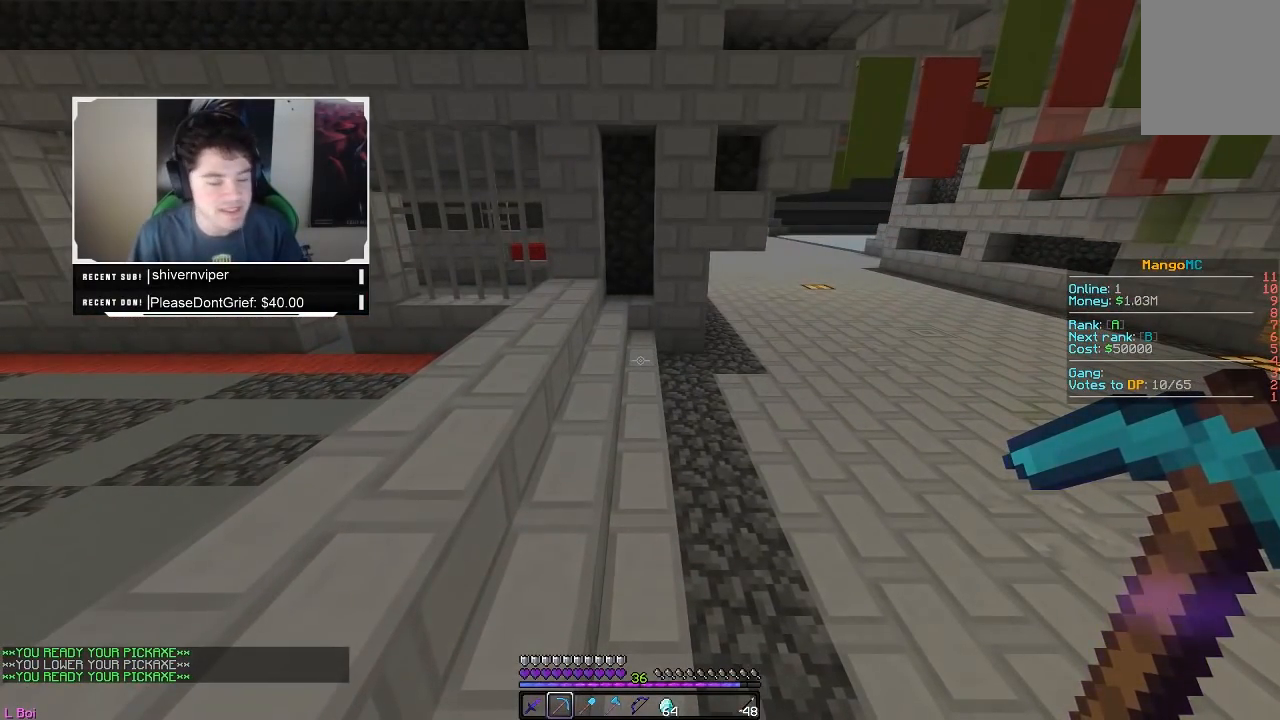
{"keys": [], "mouse": [], "events": []}
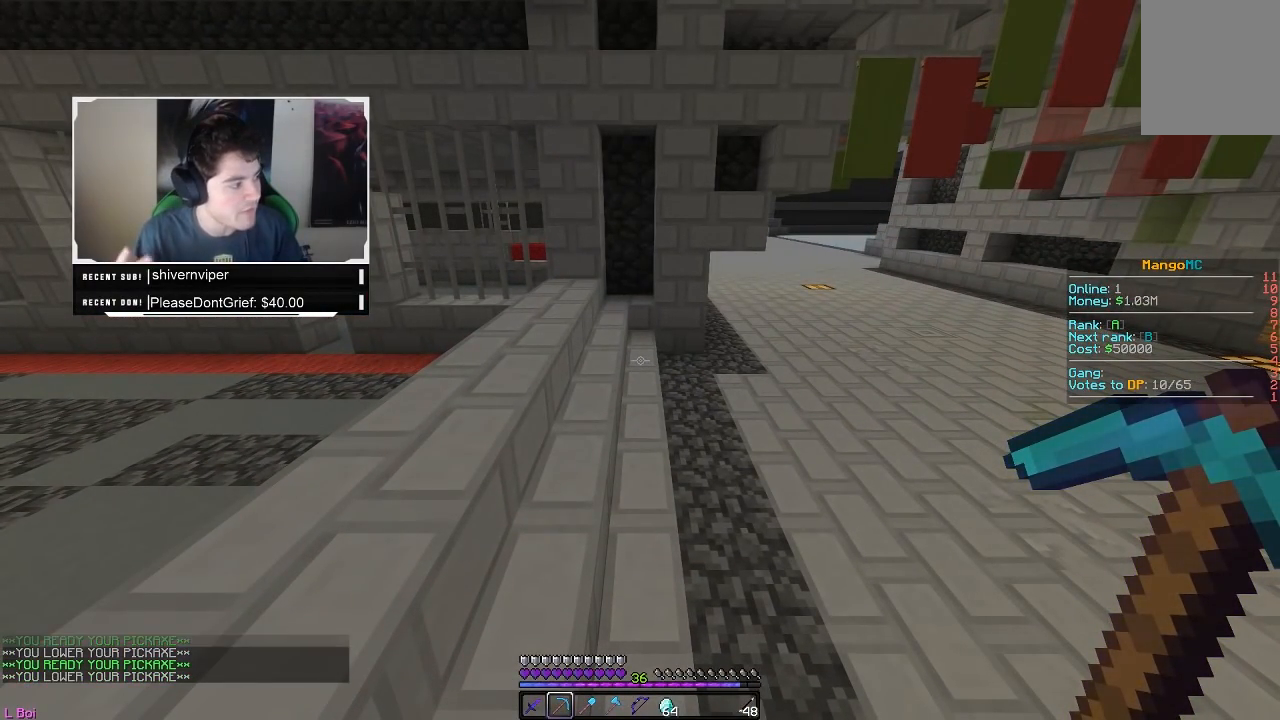
{"keys": [], "mouse": [], "events": []}
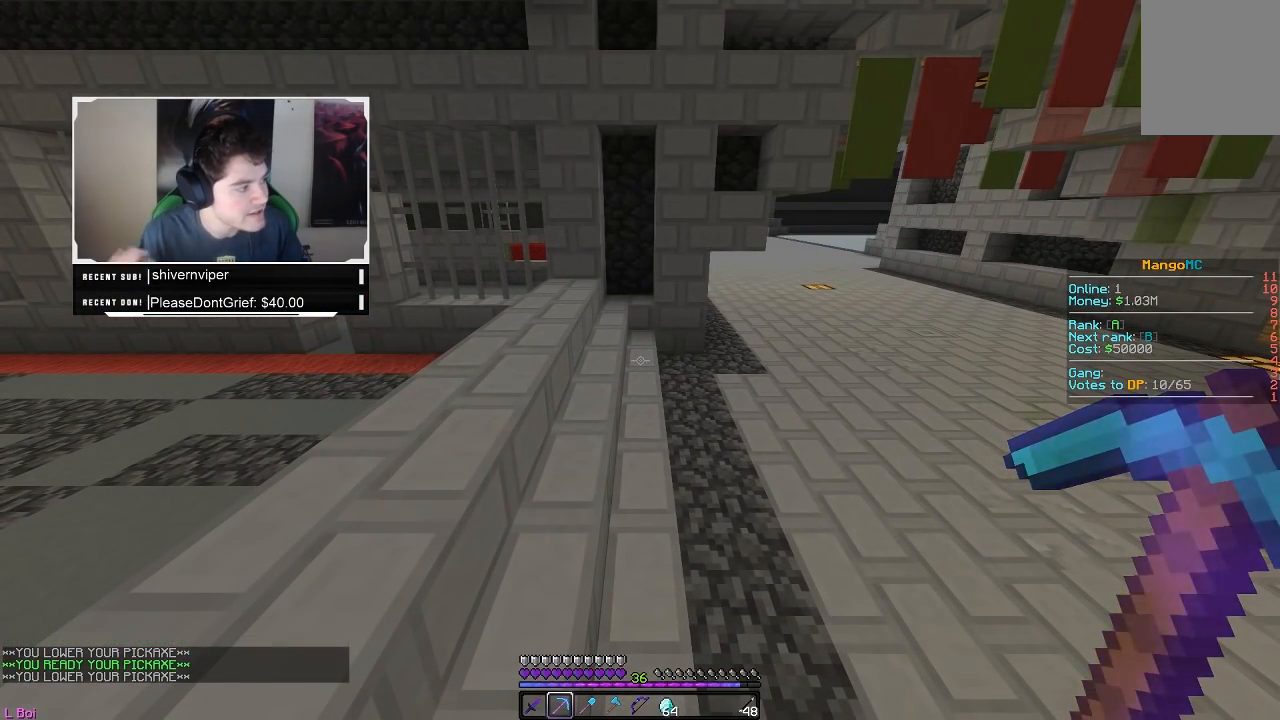
{"keys": [], "mouse": [], "events": []}
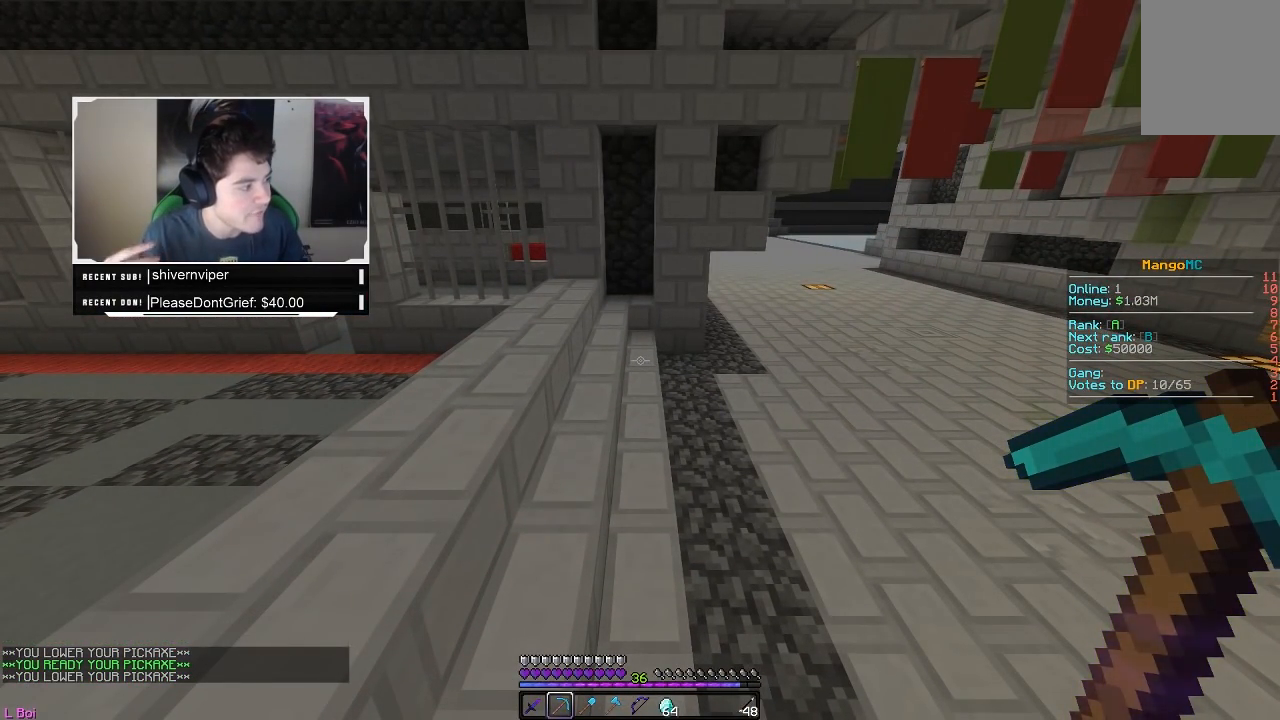
{"keys": [], "mouse": [], "events": []}
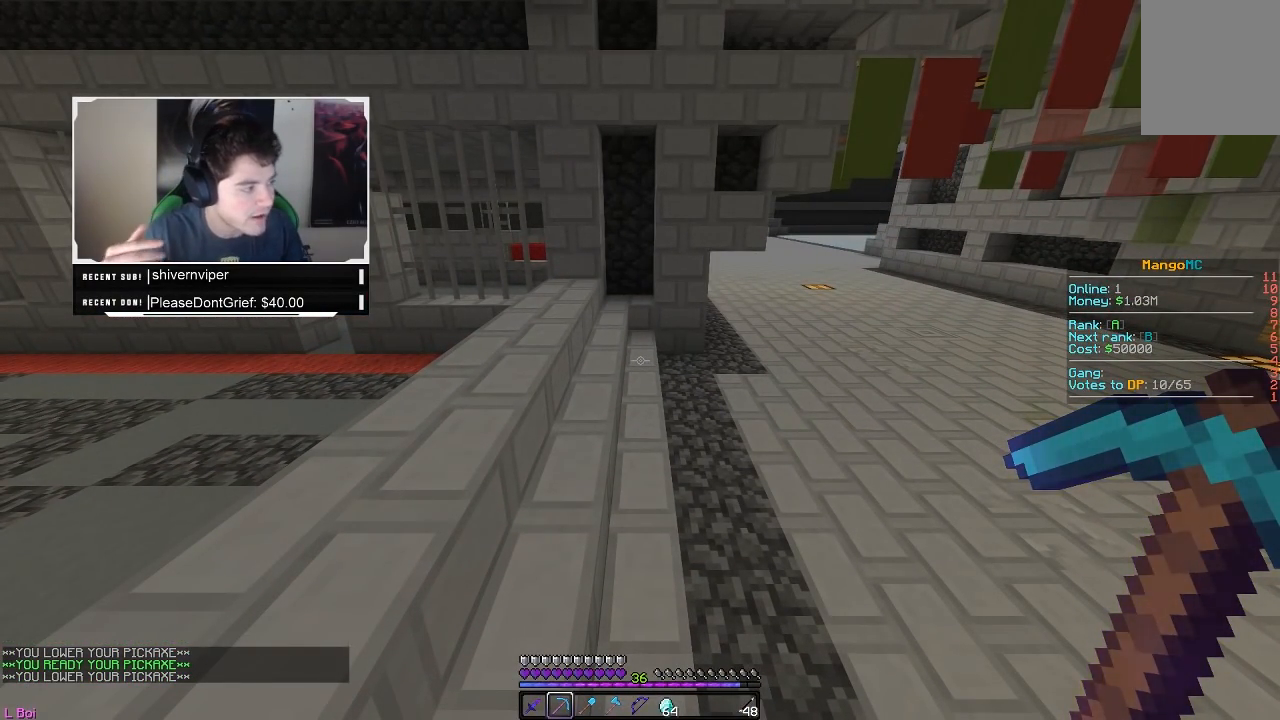
{"keys": [], "mouse": [], "events": []}
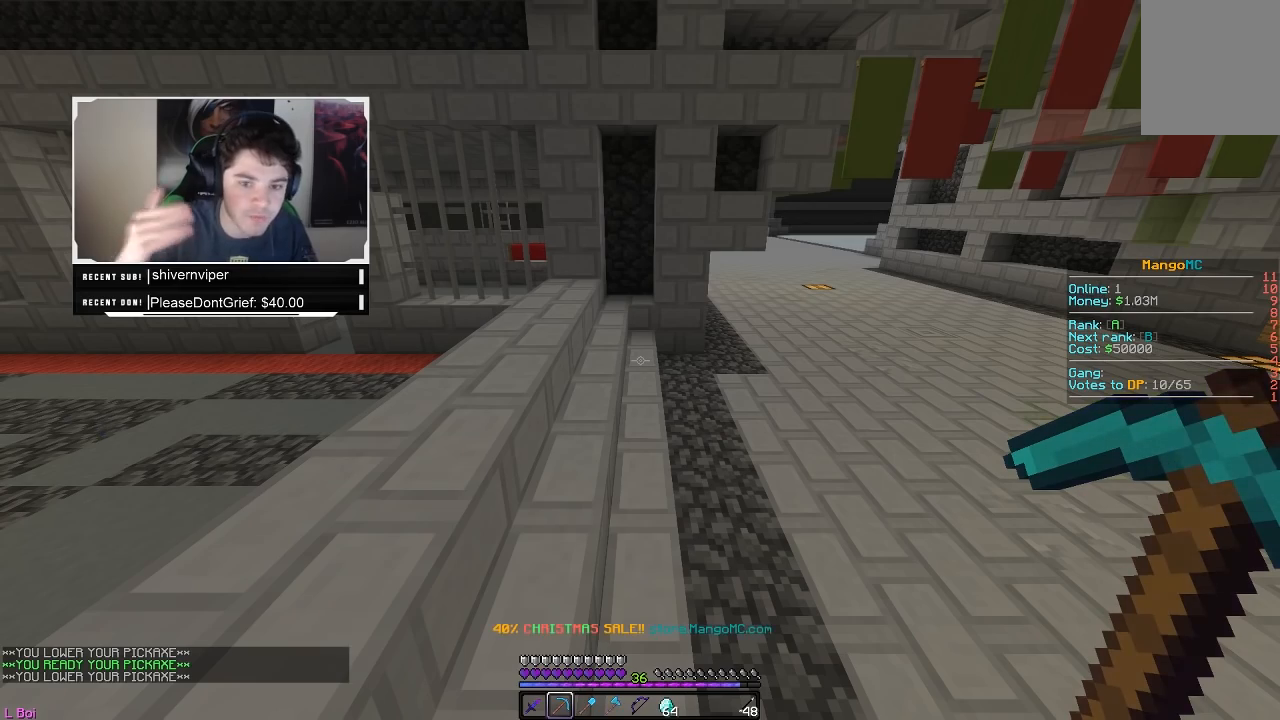
{"keys": ["w"], "mouse": [], "events": [[367, "w", "down"]]}
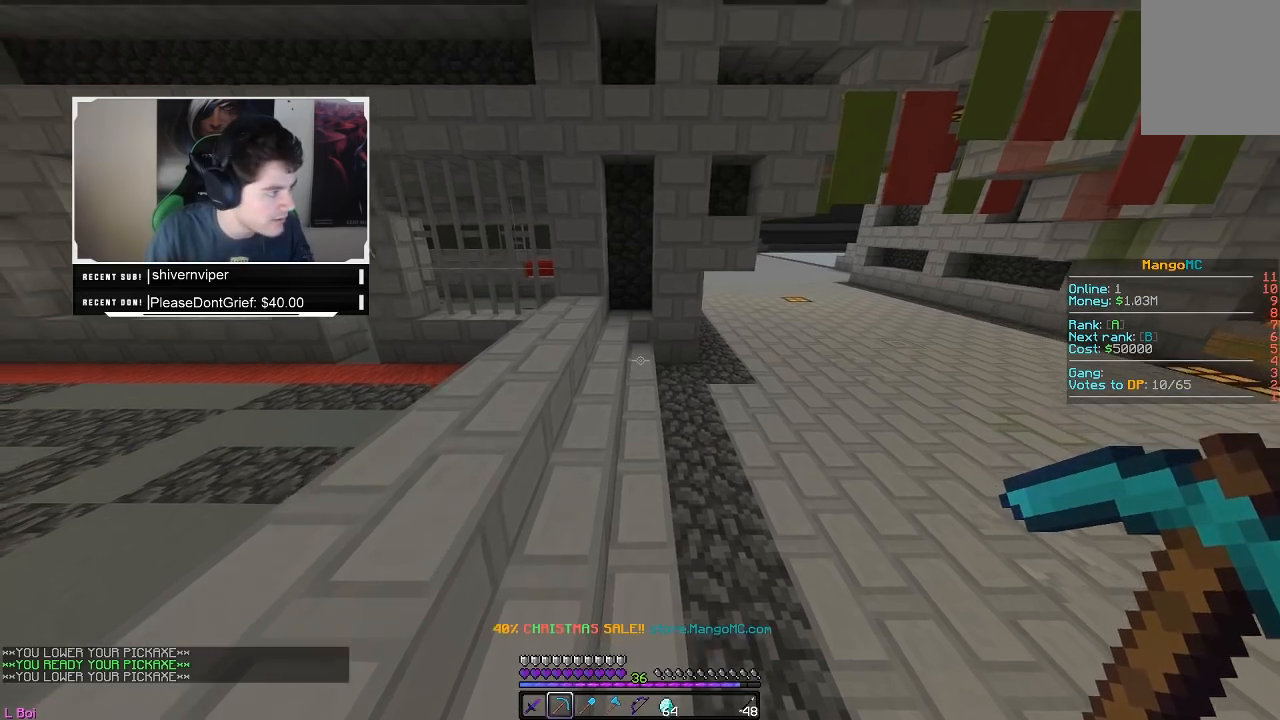
{"keys": ["w"], "mouse": [], "events": []}
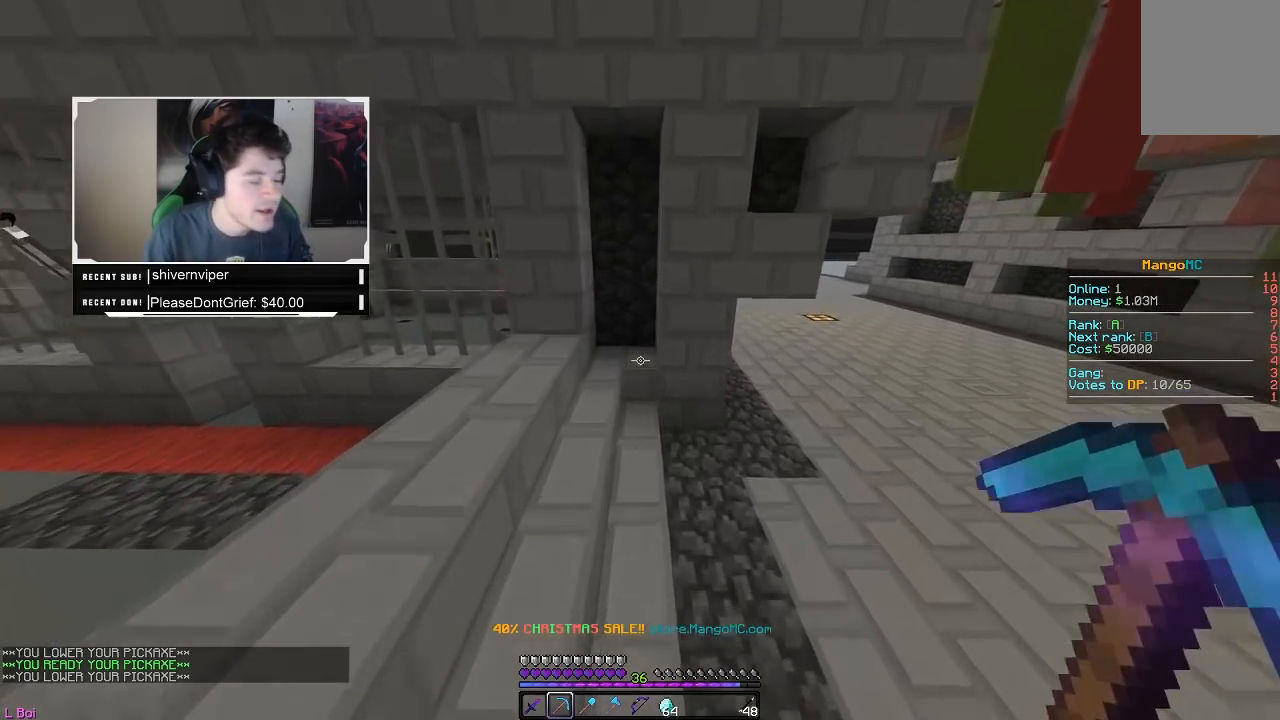
{"keys": [], "mouse": [], "events": [[183, "w", "up"]]}
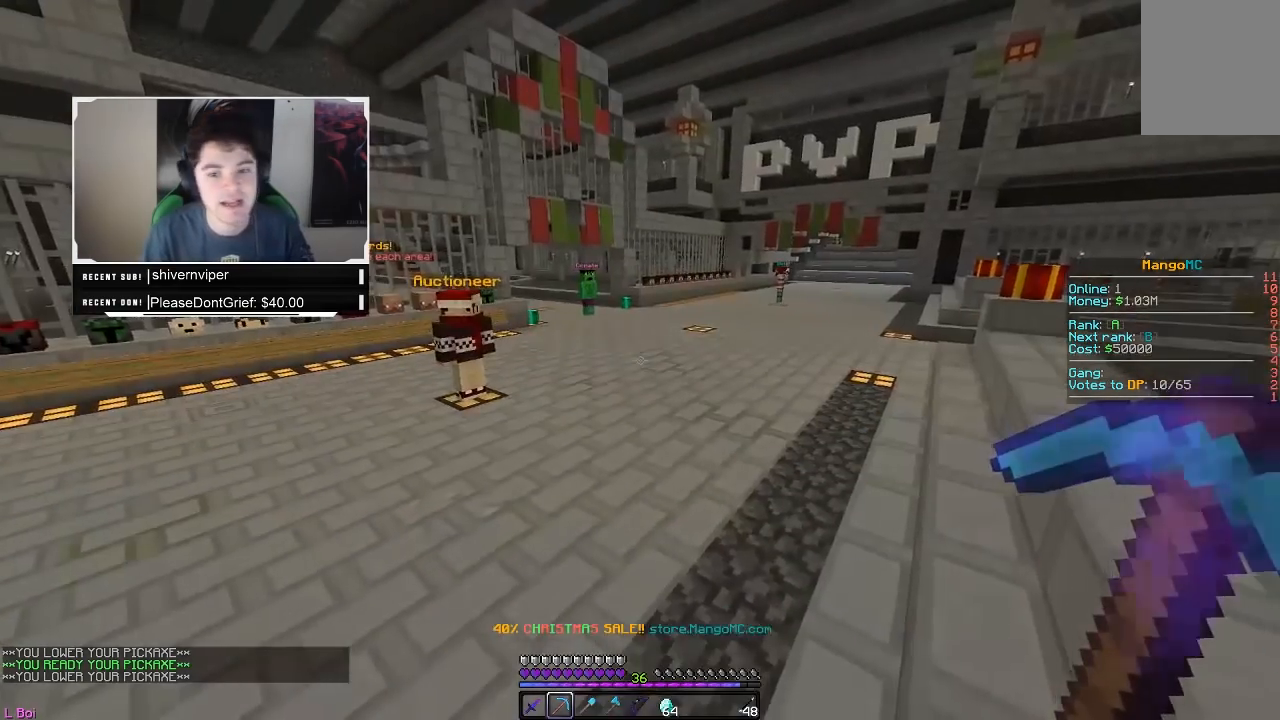
{"keys": ["d", "w"], "mouse": [], "events": [[33, "w", "down"], [317, "d", "down"]]}
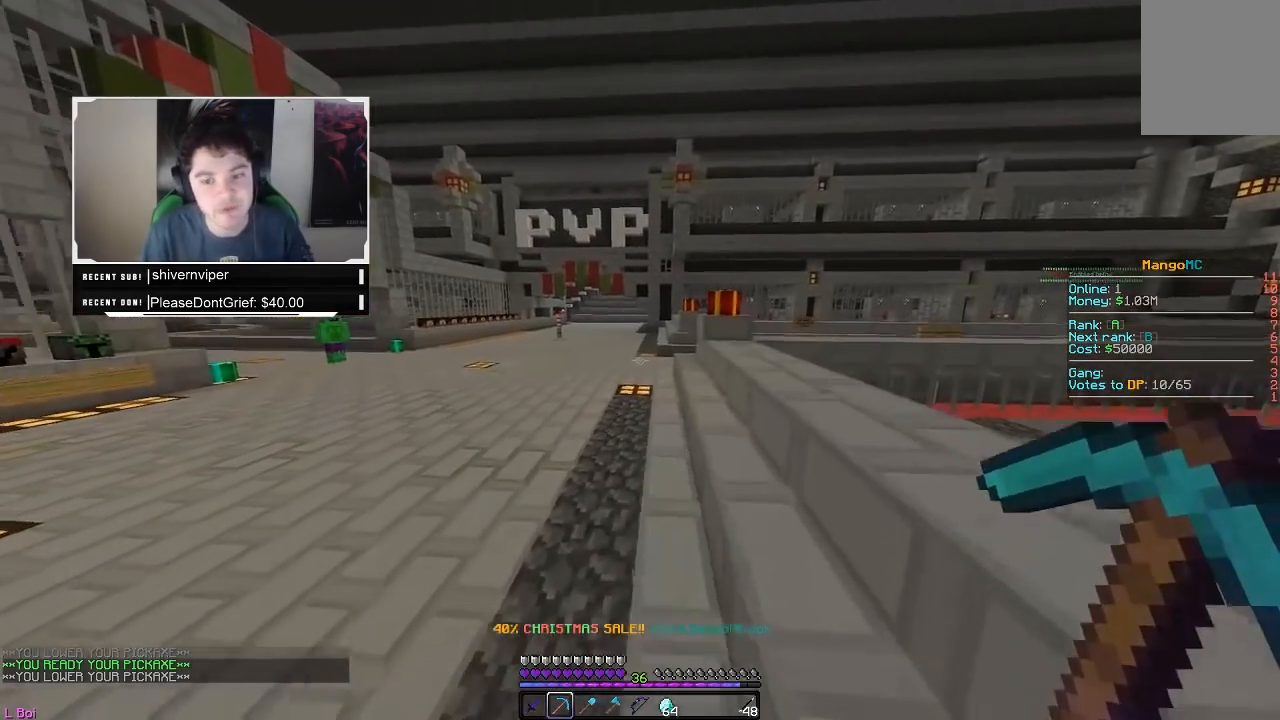
{"keys": ["w"], "mouse": [], "events": [[233, "d", "up"]]}
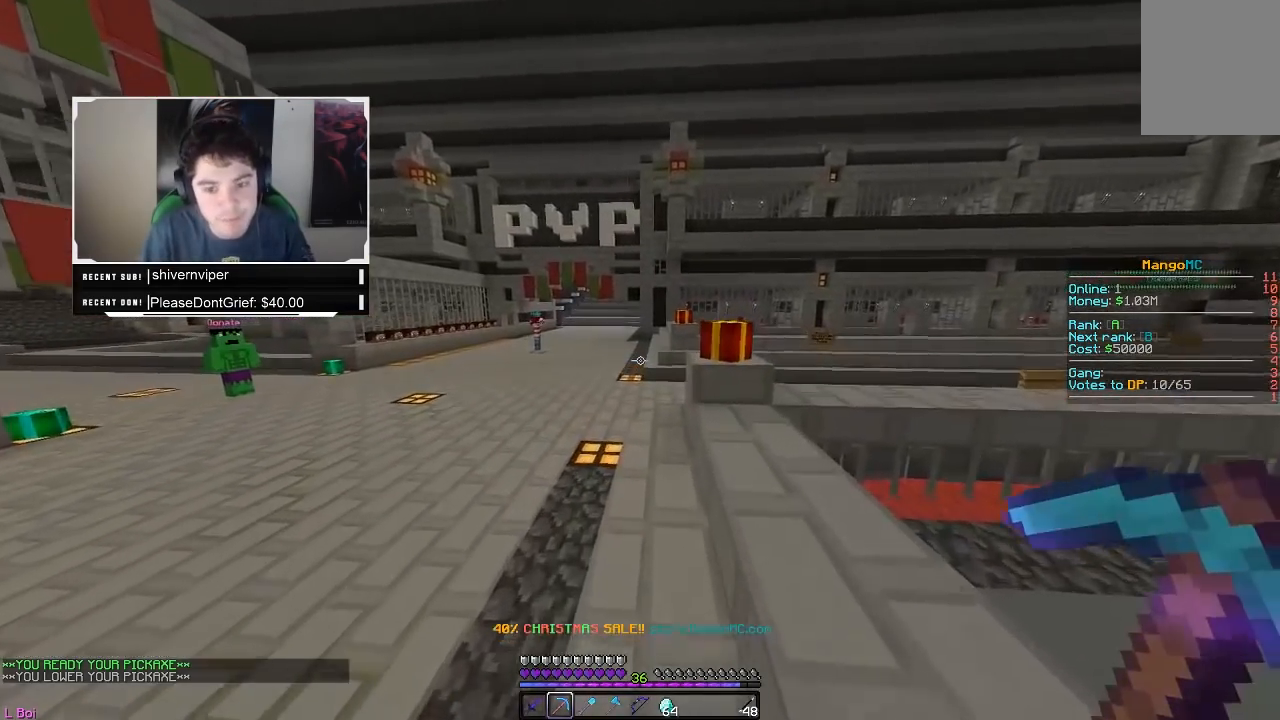
{"keys": ["w"], "mouse": [], "events": []}
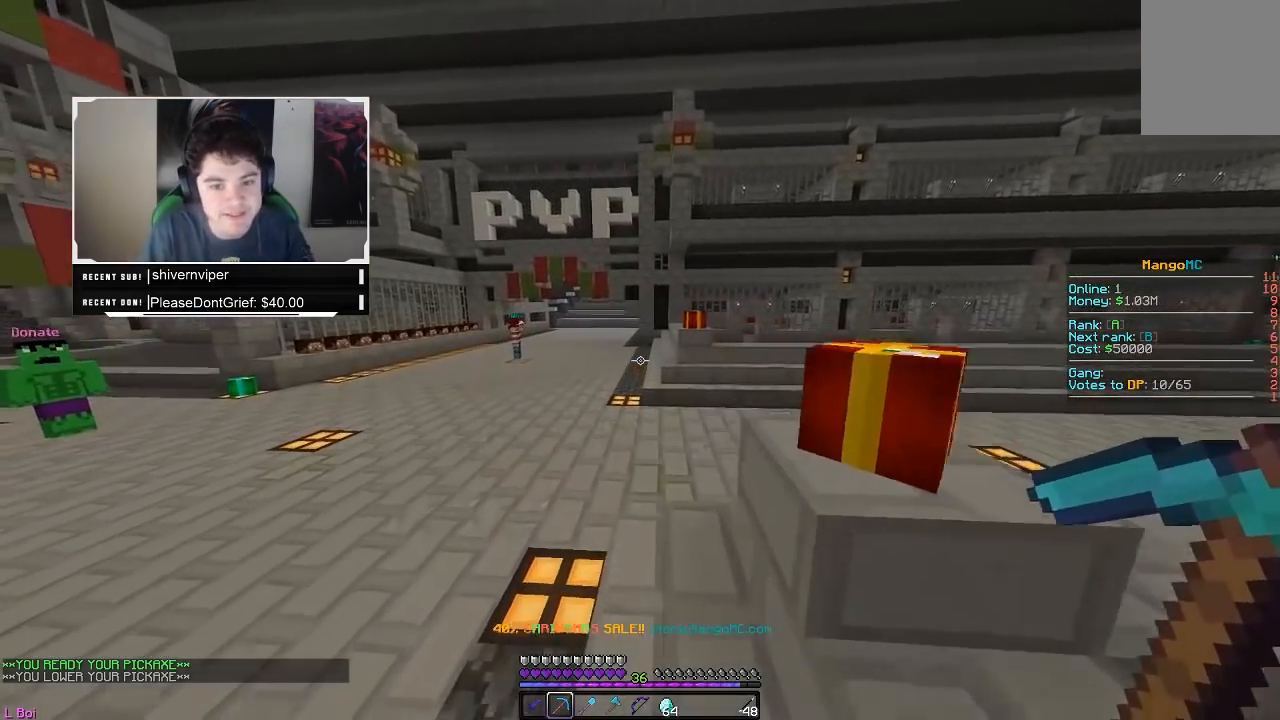
{"keys": [], "mouse": [], "events": [[350, "w", "up"]]}